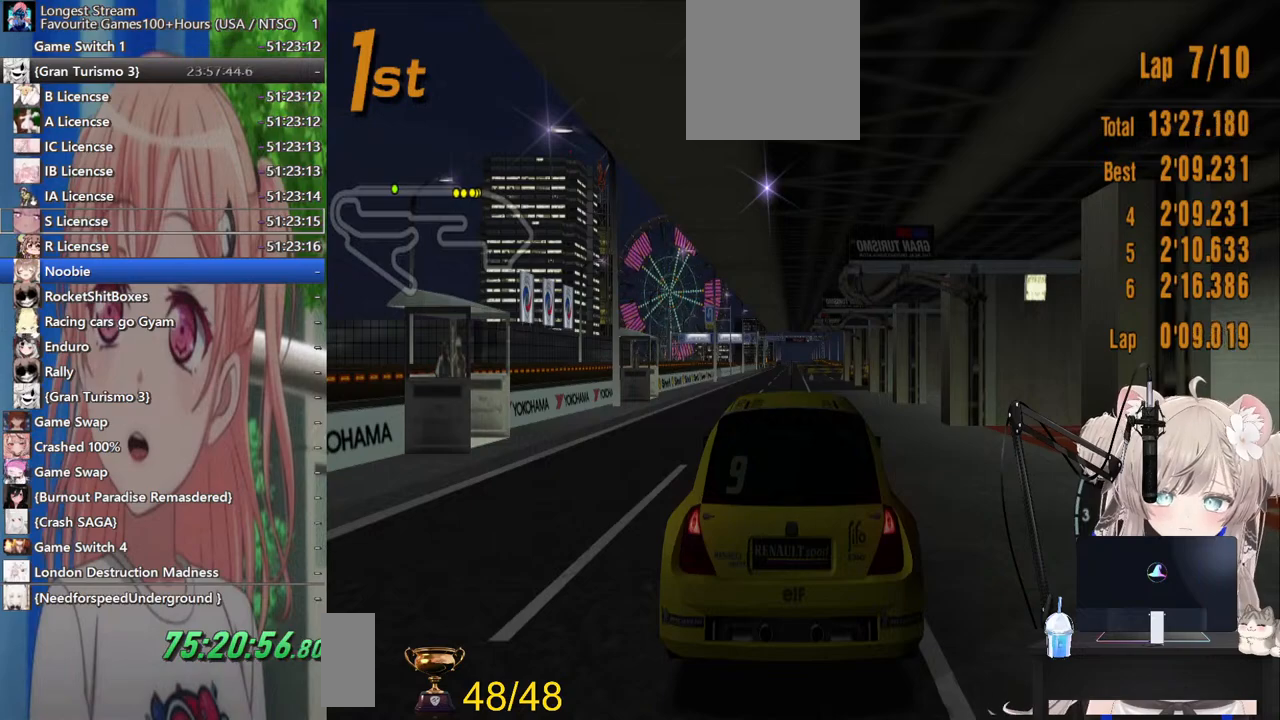
Gameplay with a controller (PlayStation layout); each line is a JSON object with the inputs held at the frame after it. "events" lists button and stick changes between this image and that frame as [ms after this image, input, new state], when the widget could be followed in between. Not read: L1 R1.
{"buttons": ["R2"], "left_stick": "center", "right_stick": "center", "events": []}
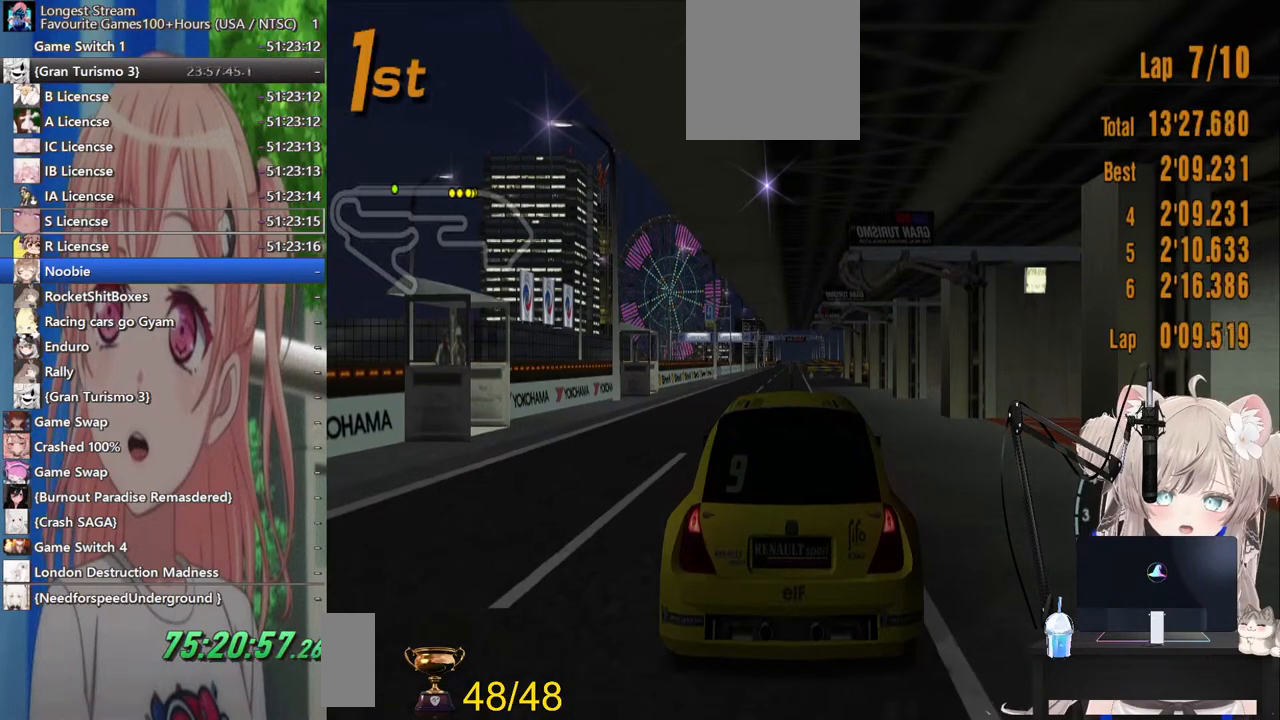
{"buttons": ["R2"], "left_stick": "center", "right_stick": "center", "events": []}
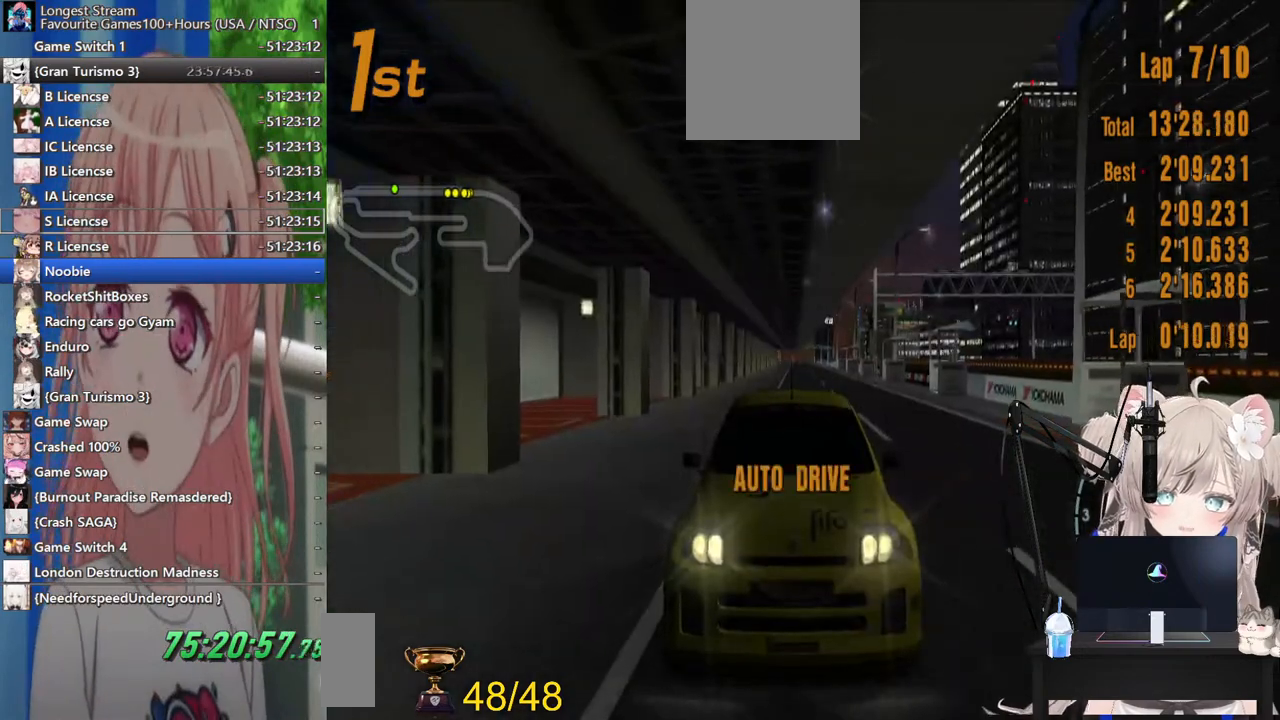
{"buttons": ["R2"], "left_stick": "center", "right_stick": "center", "events": []}
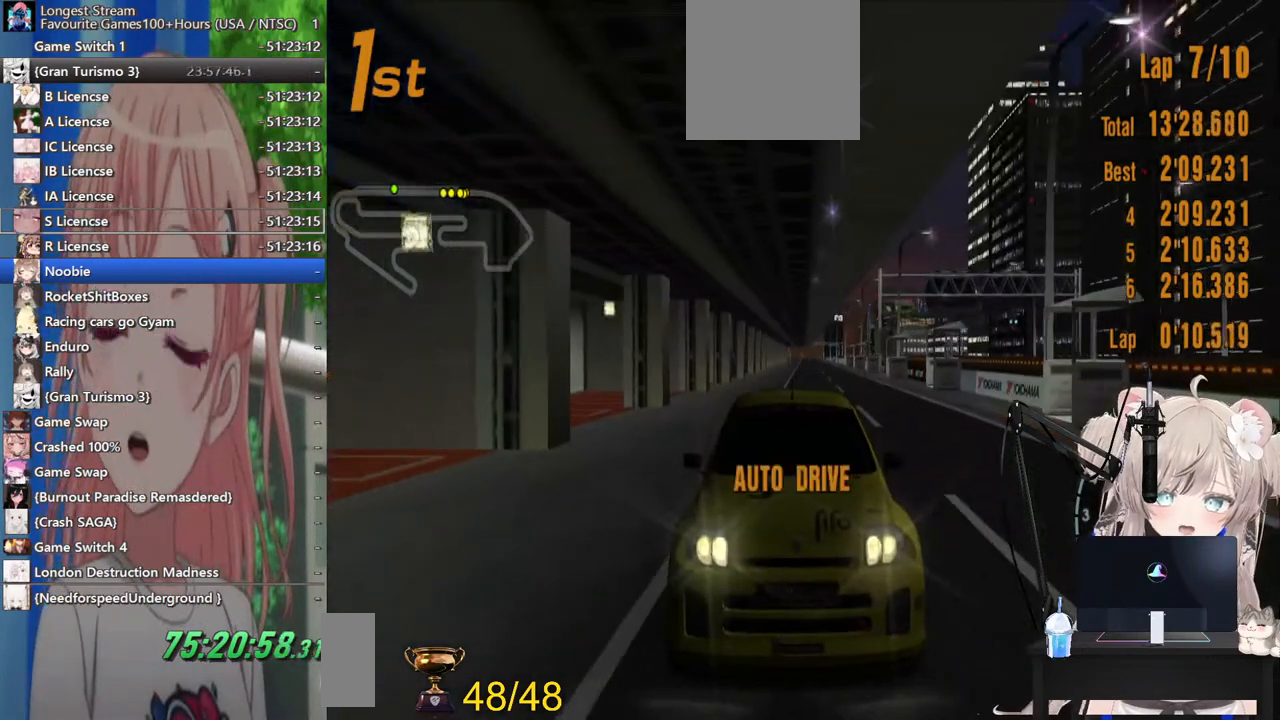
{"buttons": ["R2"], "left_stick": "center", "right_stick": "center", "events": []}
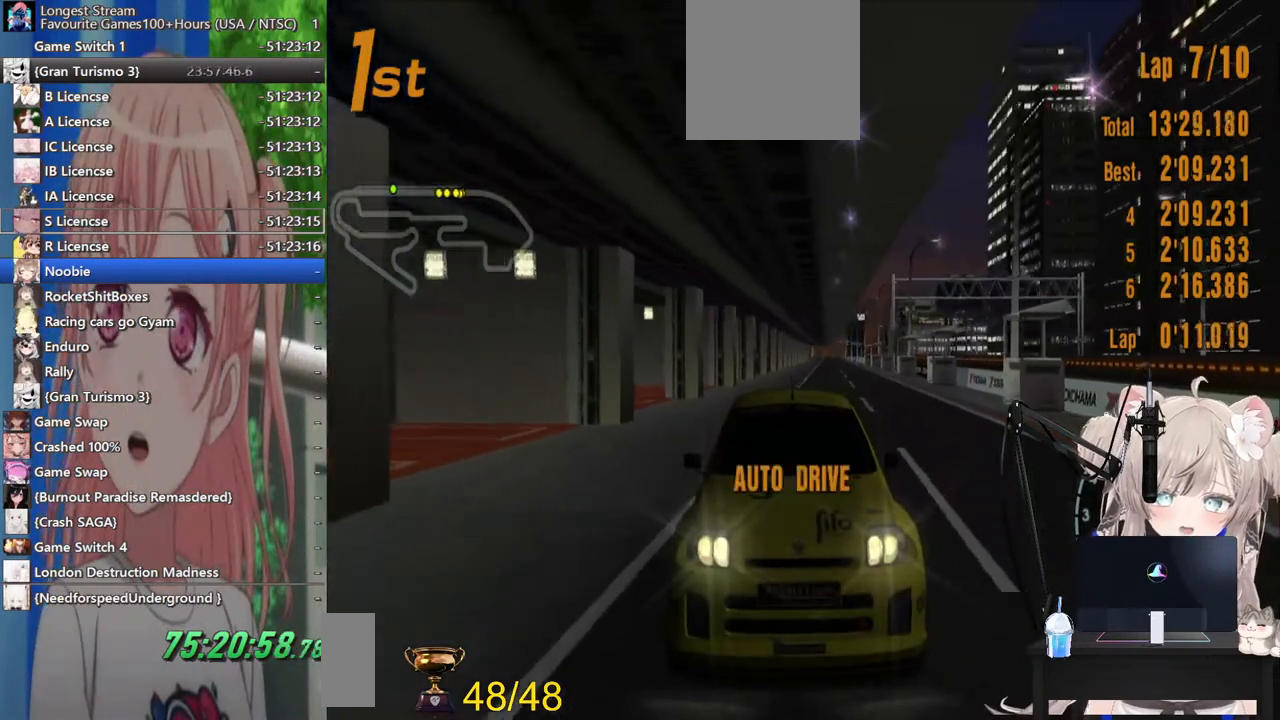
{"buttons": ["R2"], "left_stick": "center", "right_stick": "center", "events": []}
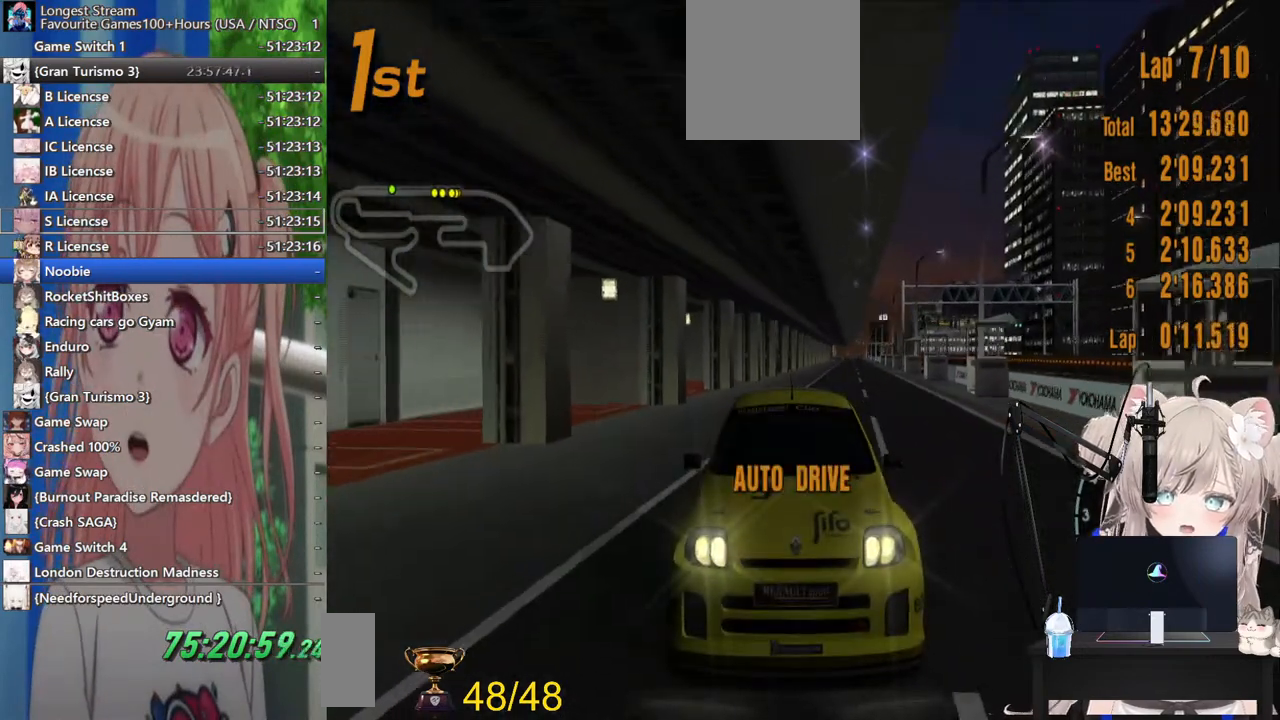
{"buttons": ["R2"], "left_stick": "center", "right_stick": "center", "events": []}
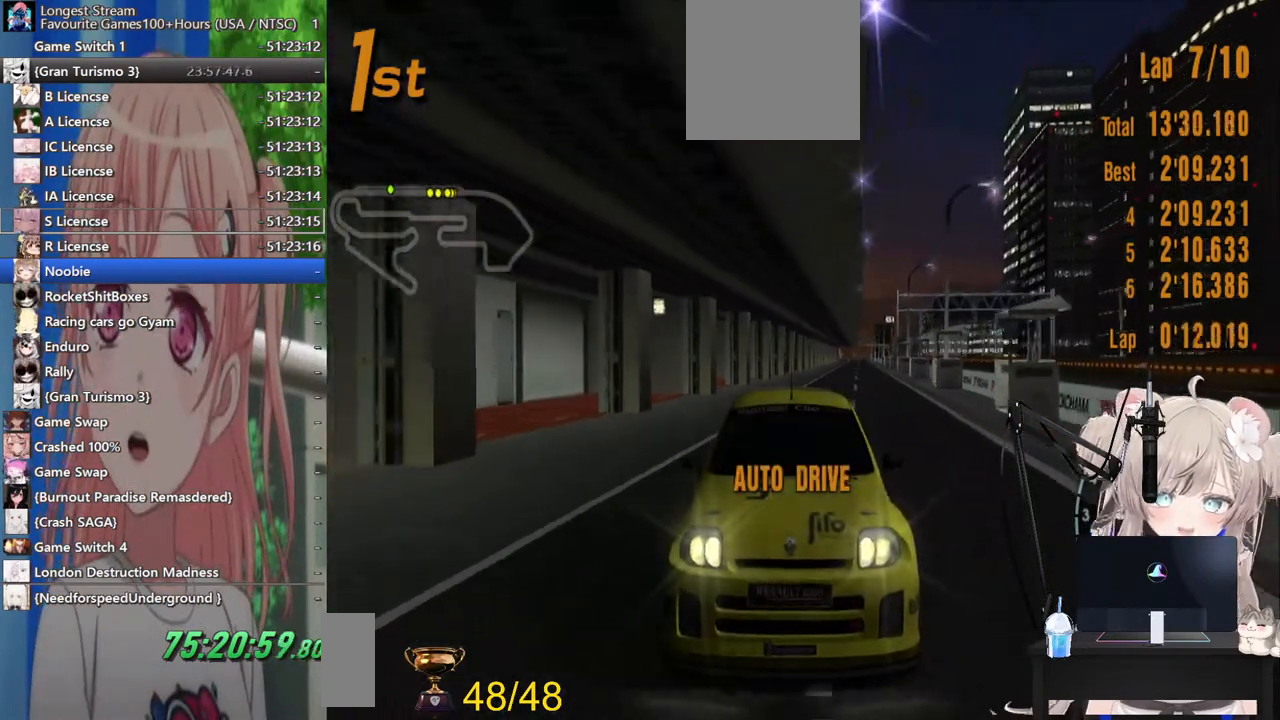
{"buttons": ["R2"], "left_stick": "center", "right_stick": "center", "events": []}
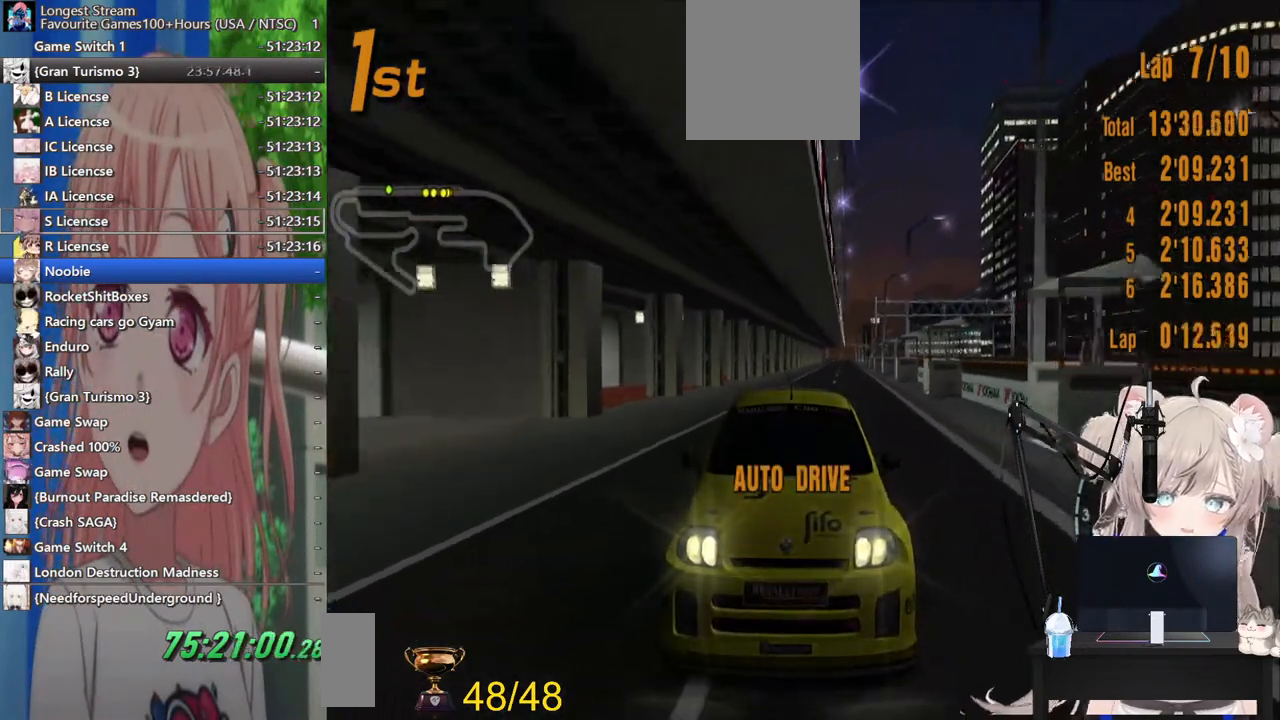
{"buttons": ["R2"], "left_stick": "center", "right_stick": "center", "events": []}
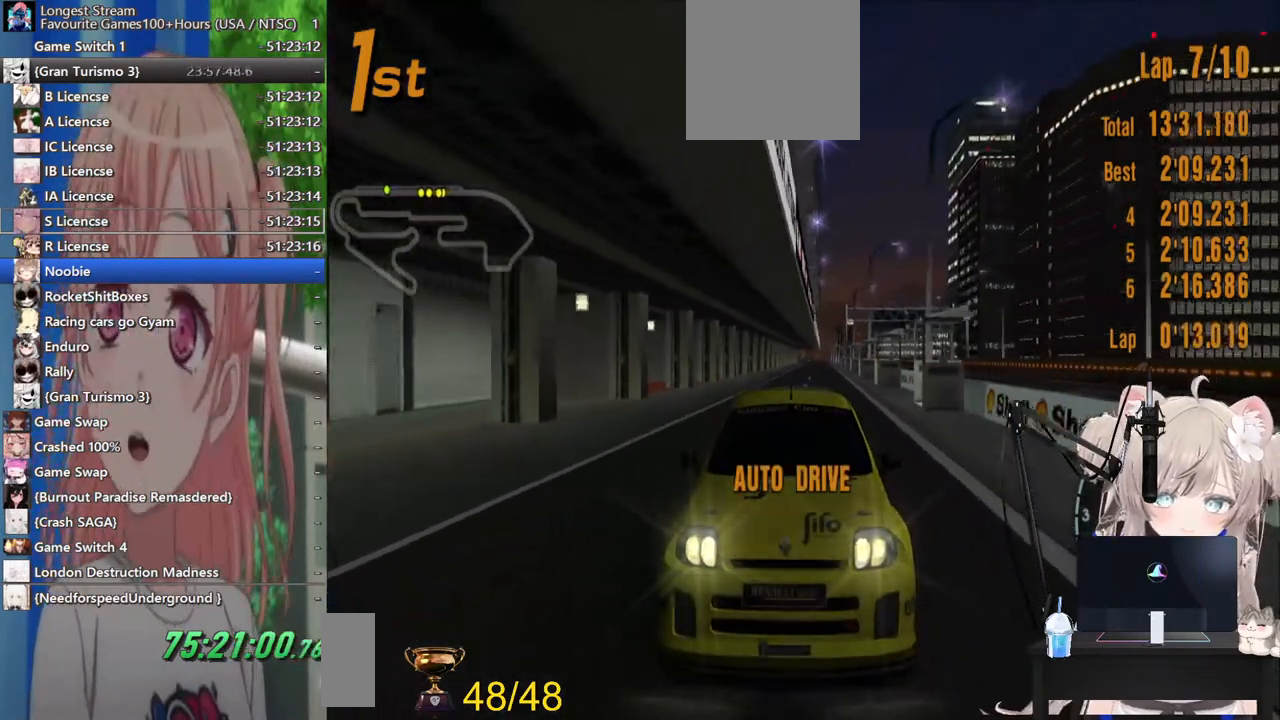
{"buttons": ["R2"], "left_stick": "center", "right_stick": "center", "events": []}
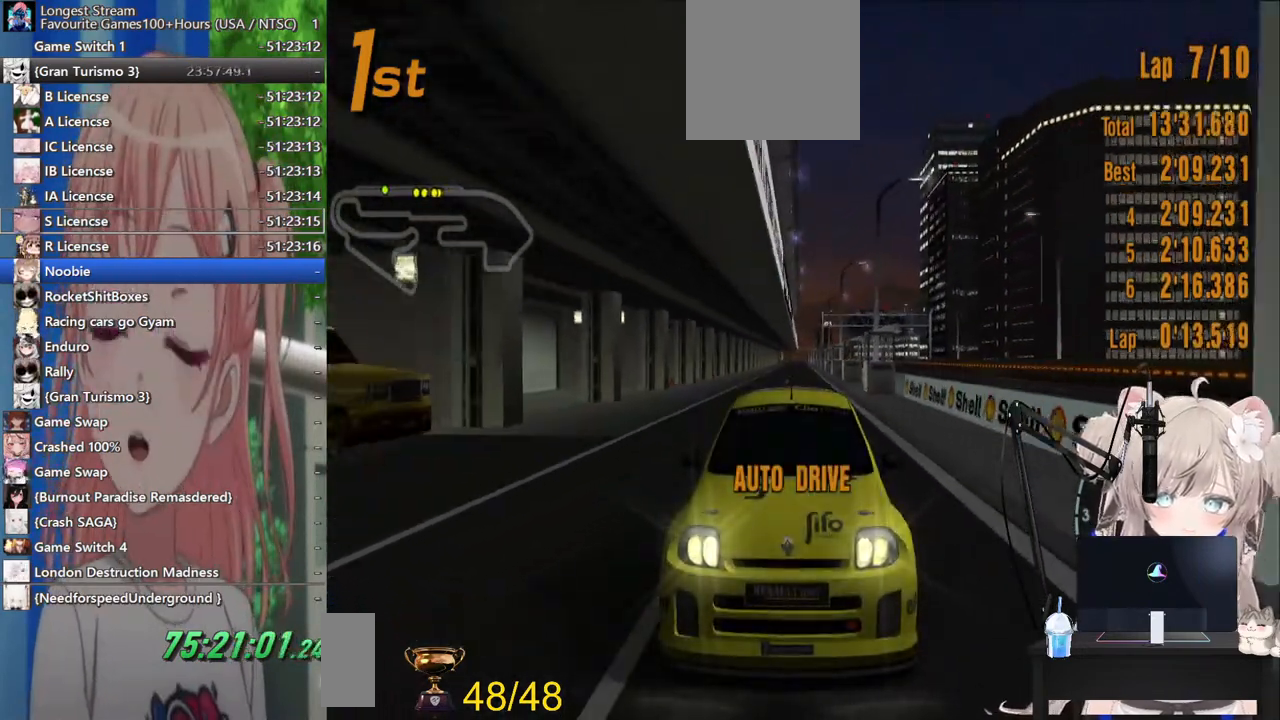
{"buttons": ["R2"], "left_stick": "center", "right_stick": "center", "events": []}
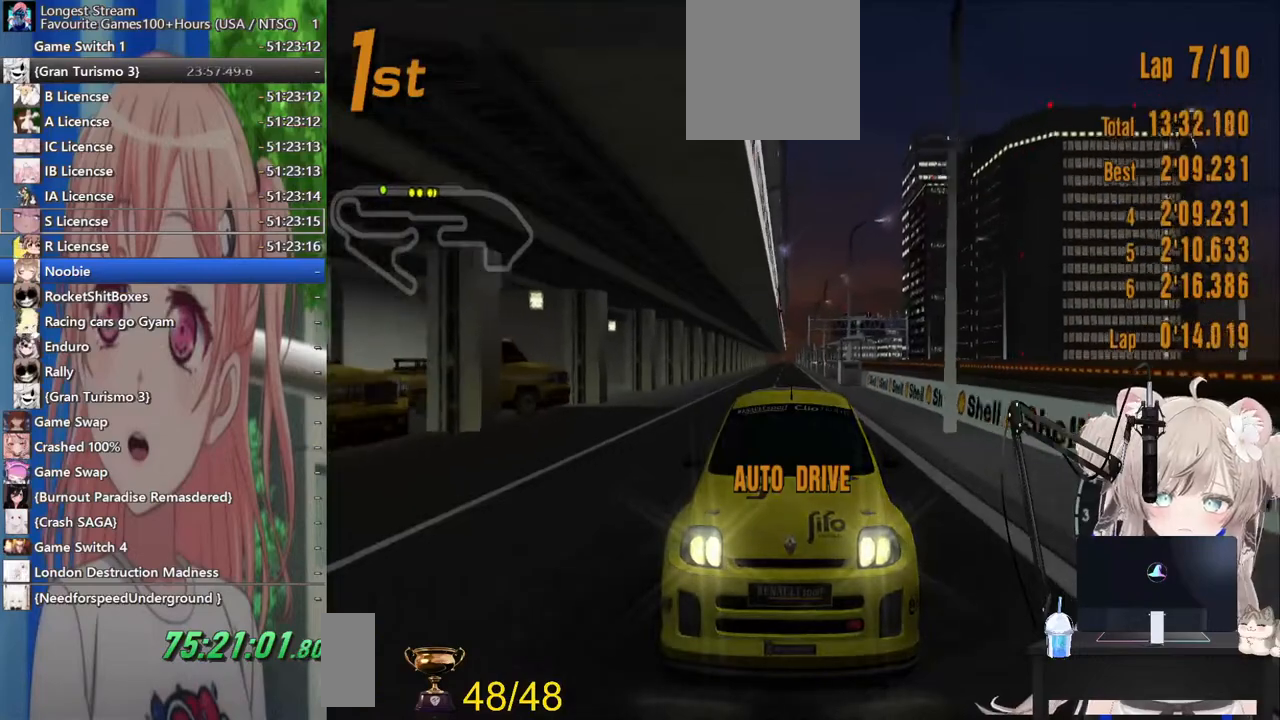
{"buttons": ["R2"], "left_stick": "center", "right_stick": "center", "events": []}
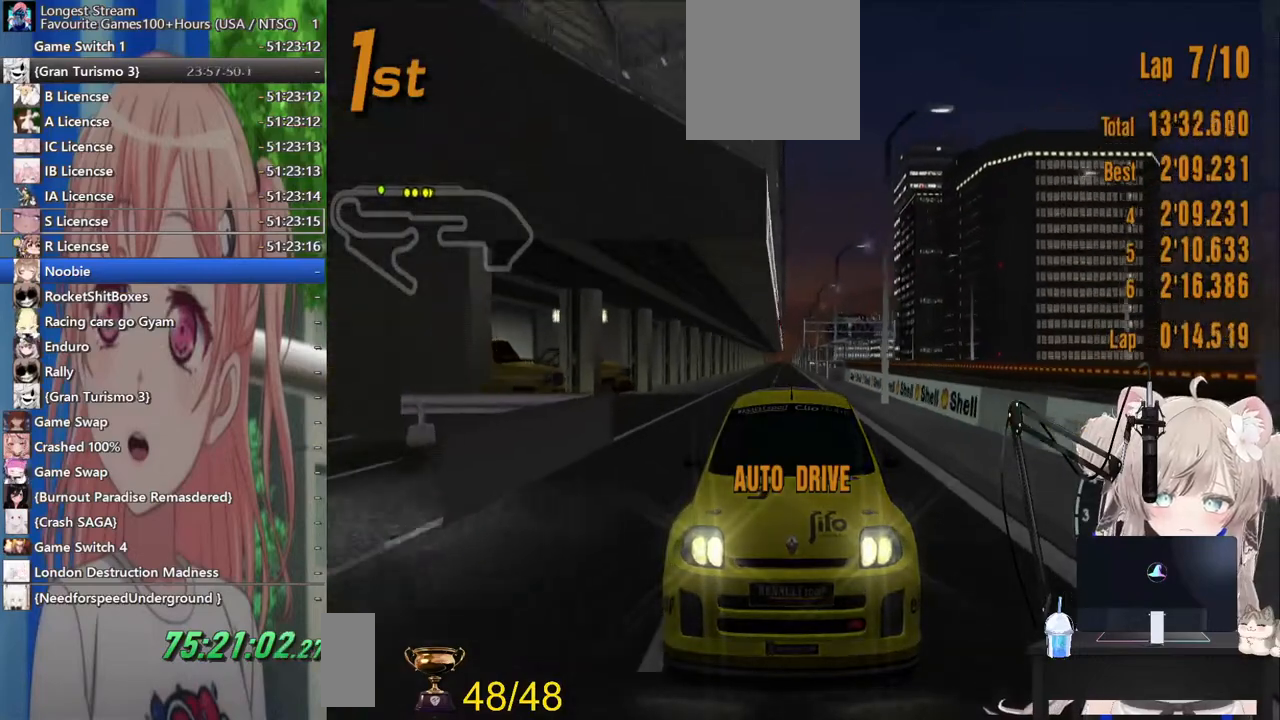
{"buttons": ["R2"], "left_stick": "center", "right_stick": "center", "events": []}
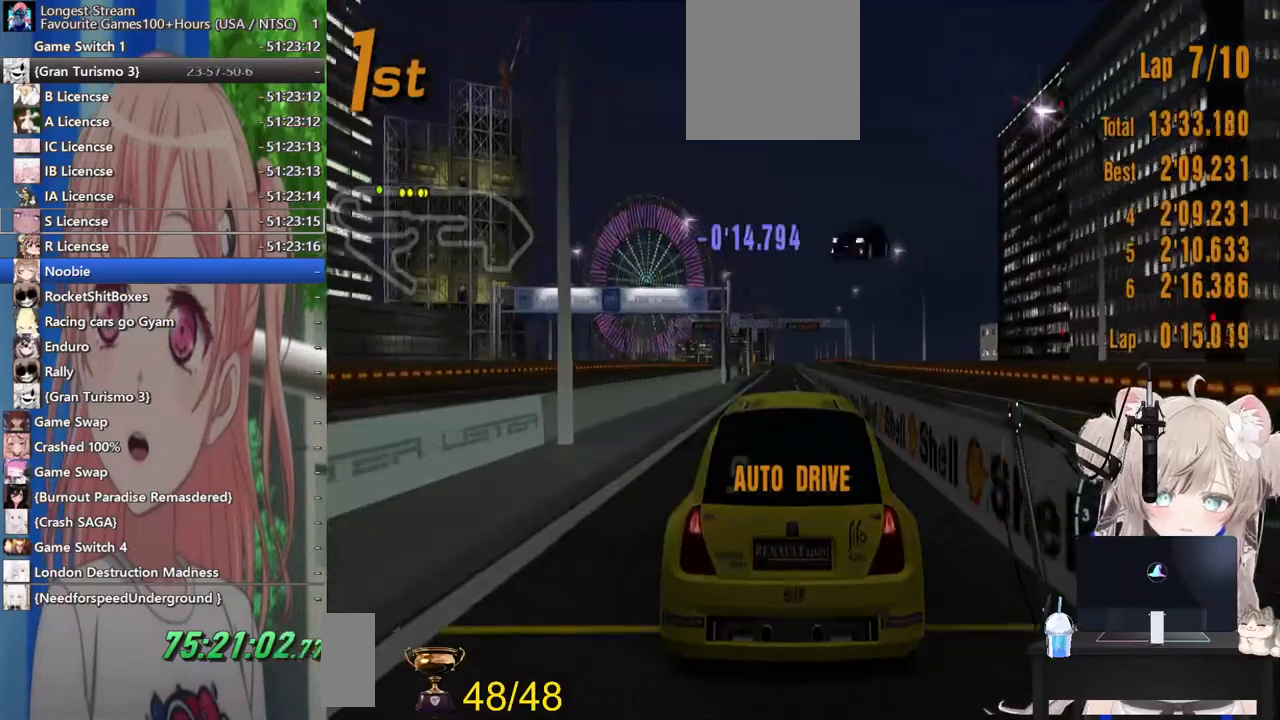
{"buttons": ["R2"], "left_stick": "center", "right_stick": "center", "events": []}
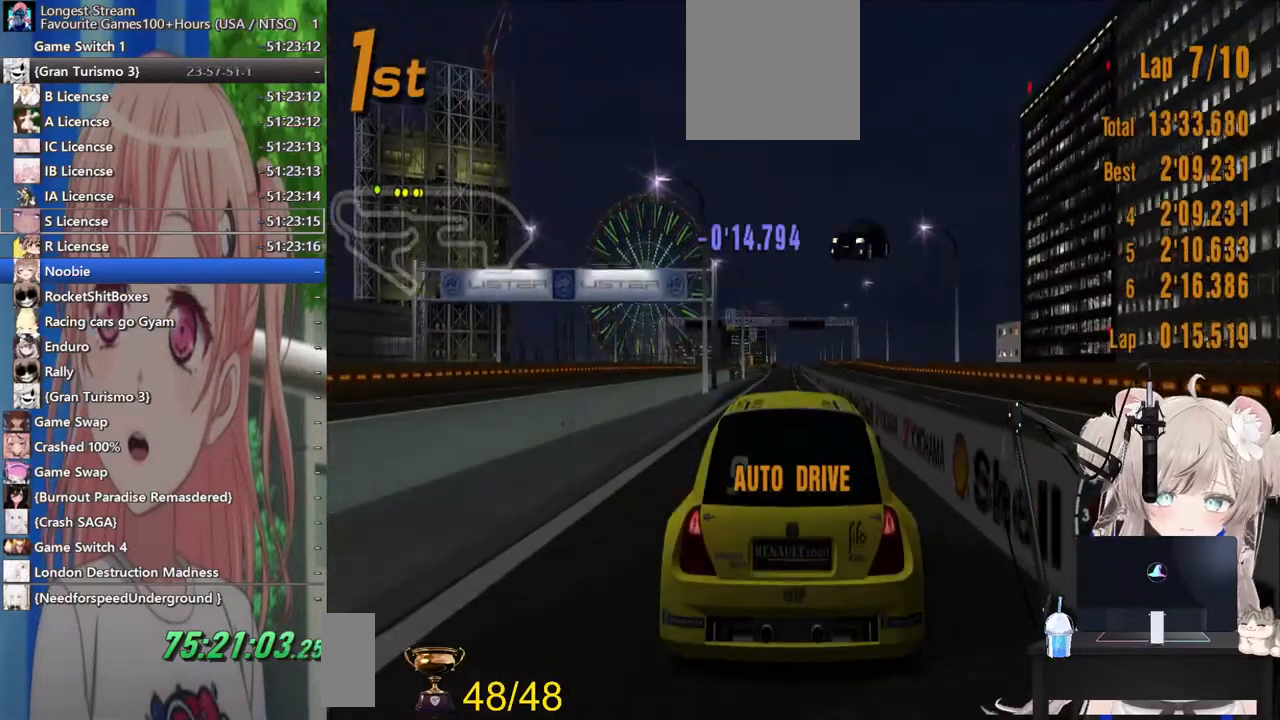
{"buttons": ["R2"], "left_stick": "center", "right_stick": "center", "events": []}
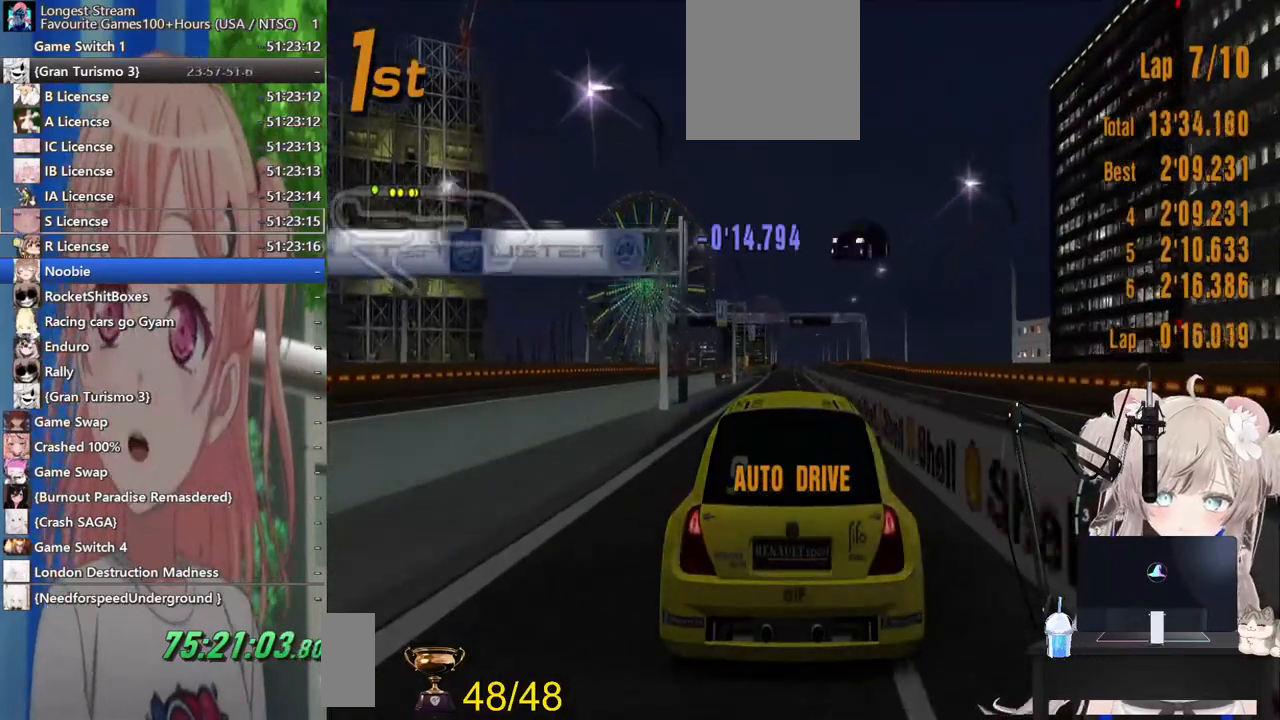
{"buttons": ["R2"], "left_stick": "center", "right_stick": "center", "events": []}
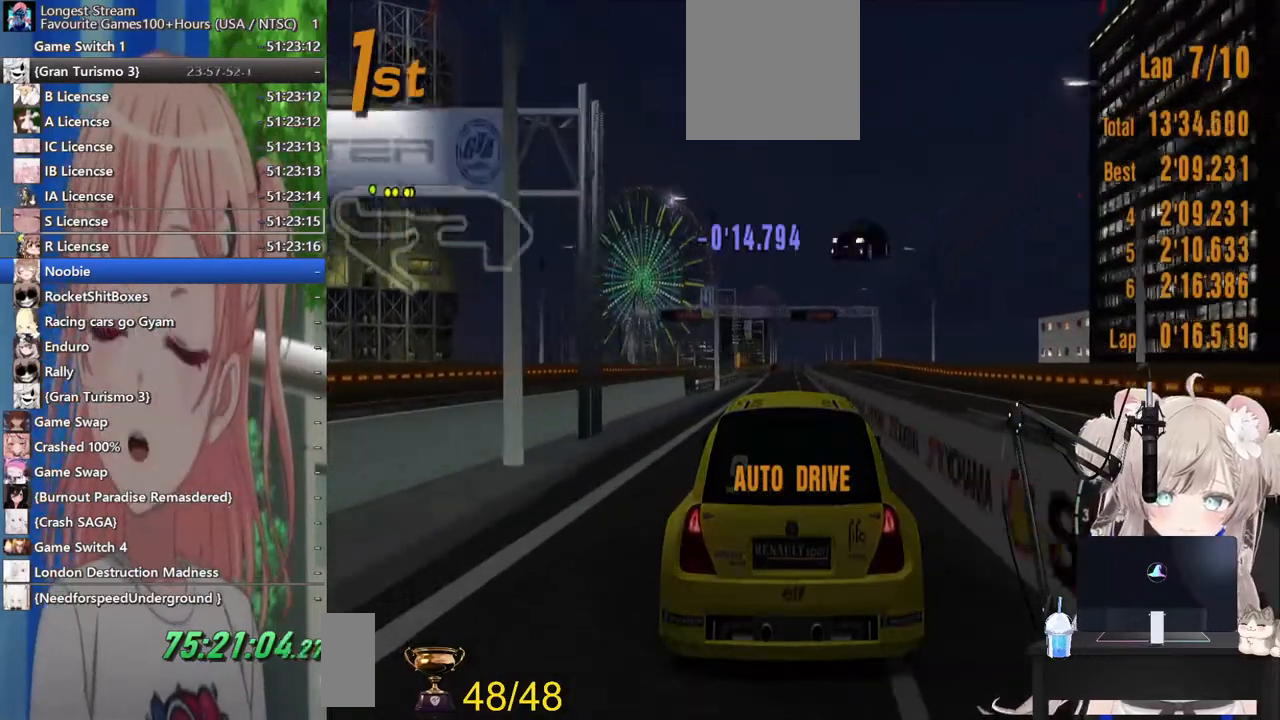
{"buttons": ["R2"], "left_stick": "center", "right_stick": "center", "events": []}
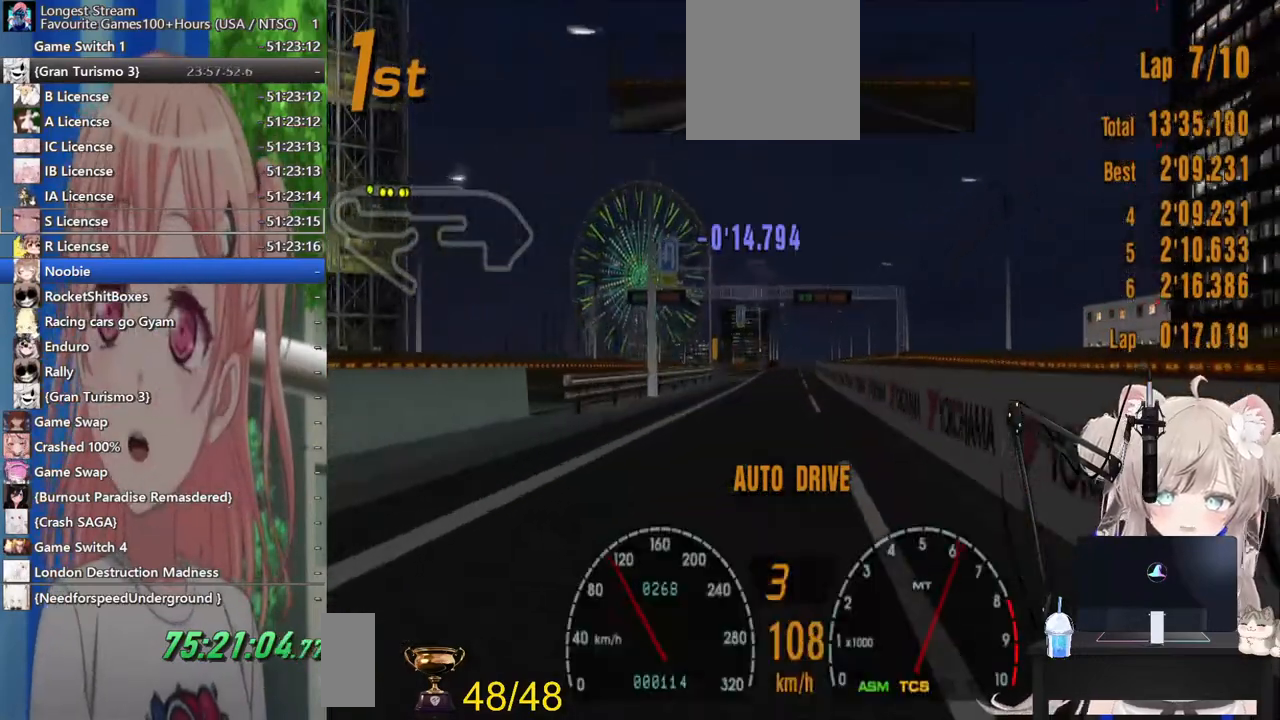
{"buttons": ["R2"], "left_stick": "center", "right_stick": "center", "events": []}
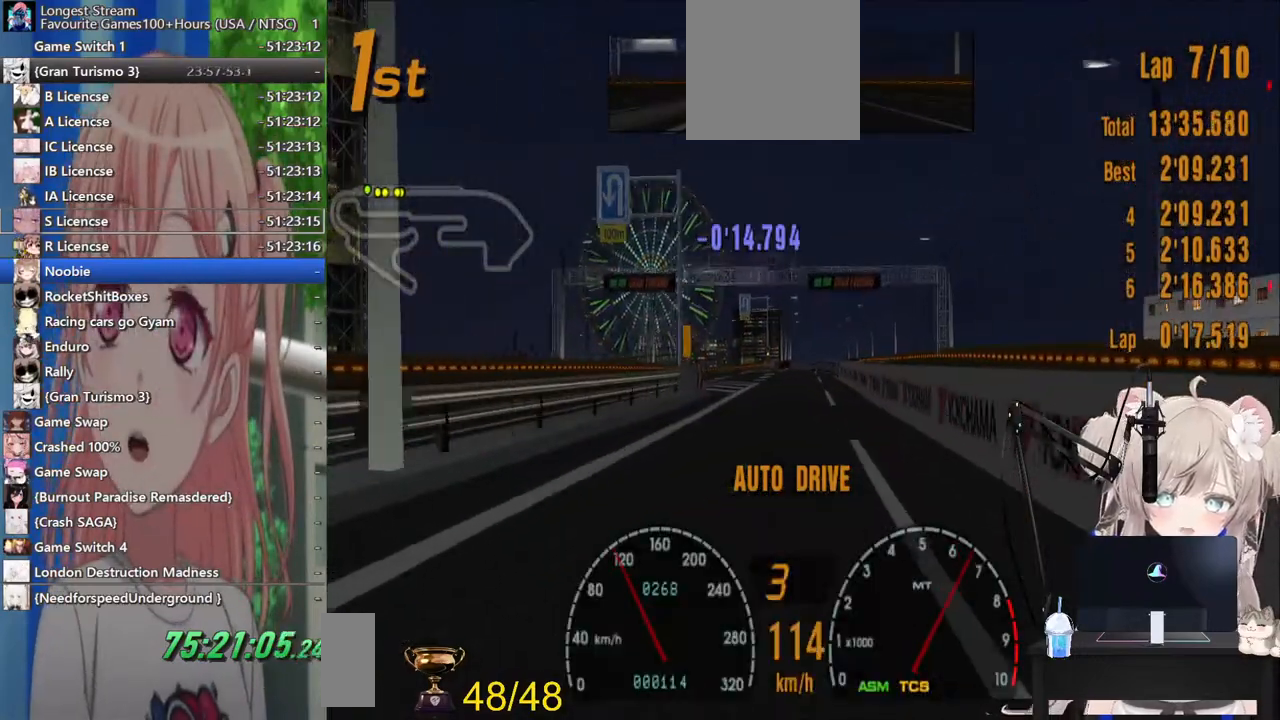
{"buttons": ["R2"], "left_stick": "center", "right_stick": "center", "events": []}
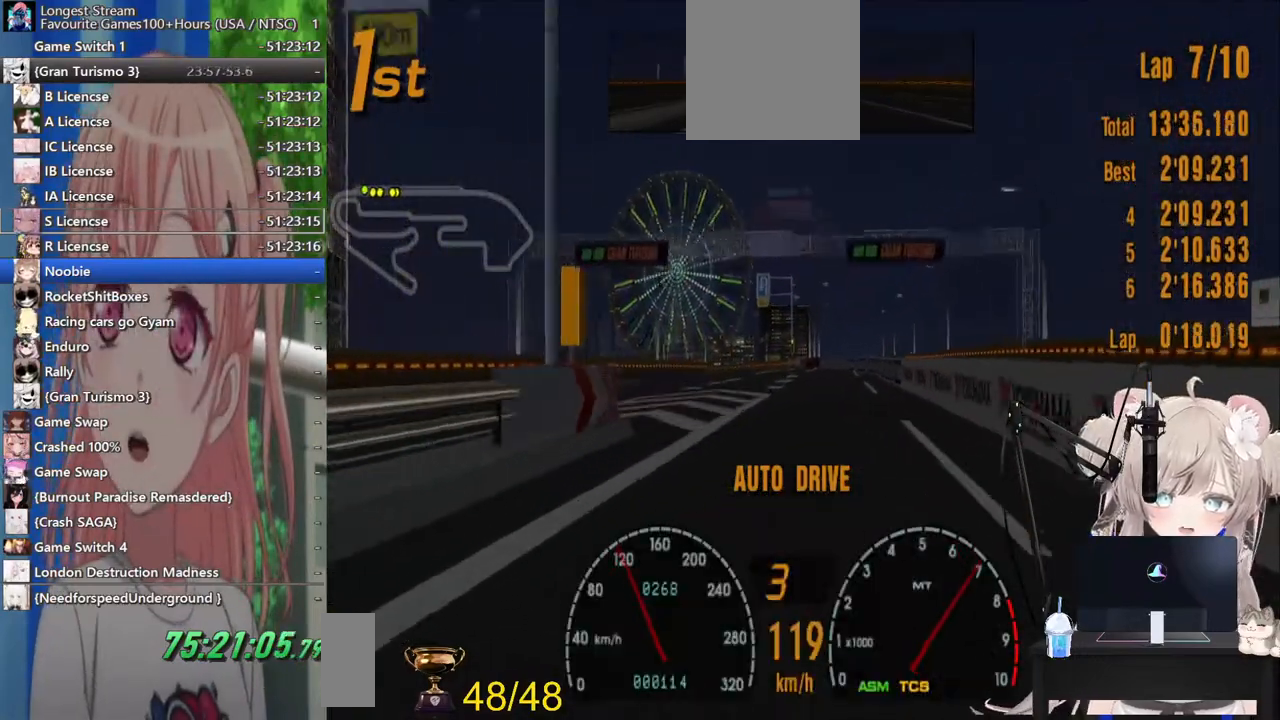
{"buttons": ["R2"], "left_stick": "center", "right_stick": "center", "events": []}
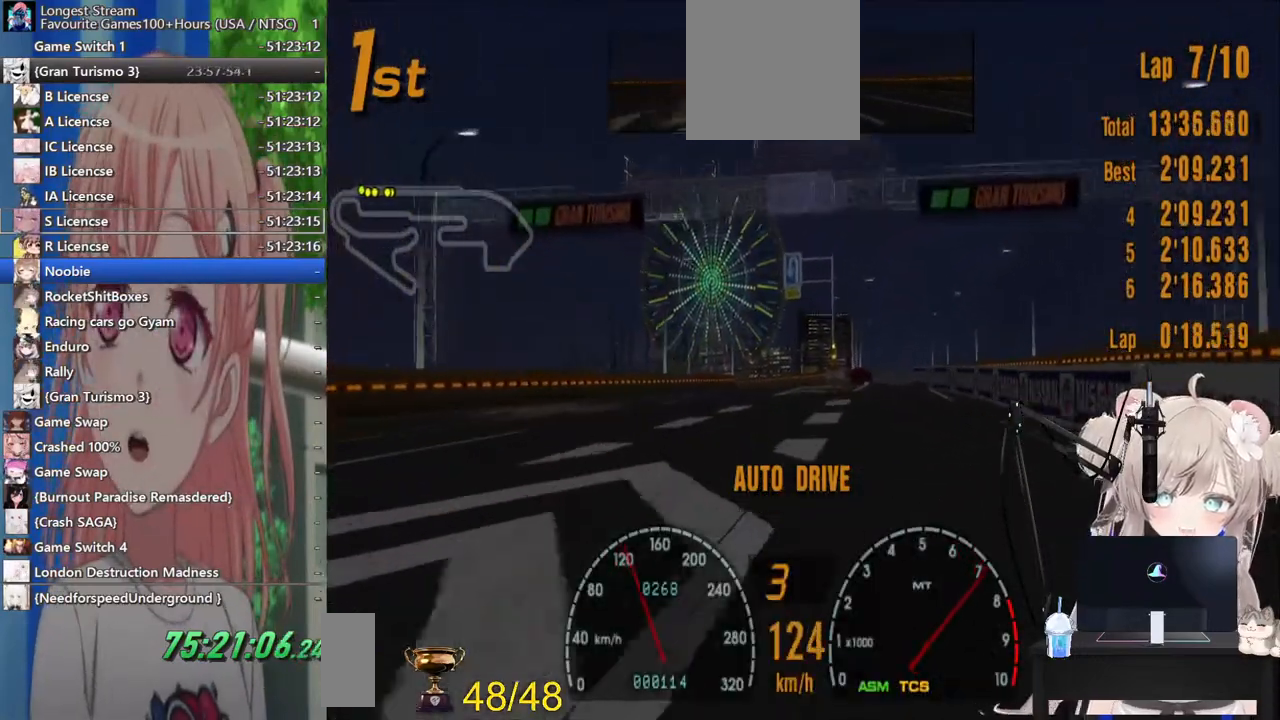
{"buttons": ["R2"], "left_stick": "right", "right_stick": "center", "events": [[500, "left_stick", "right"]]}
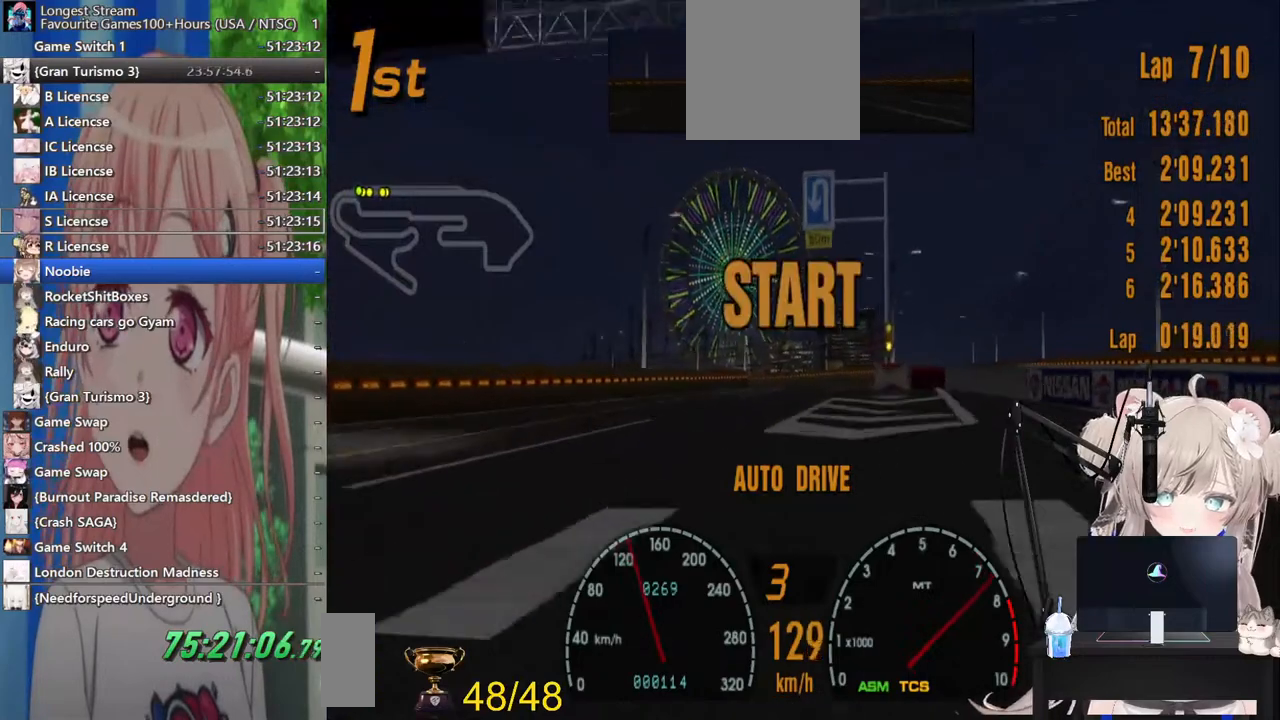
{"buttons": ["R2"], "left_stick": "center", "right_stick": "center", "events": [[167, "left_stick", "center"]]}
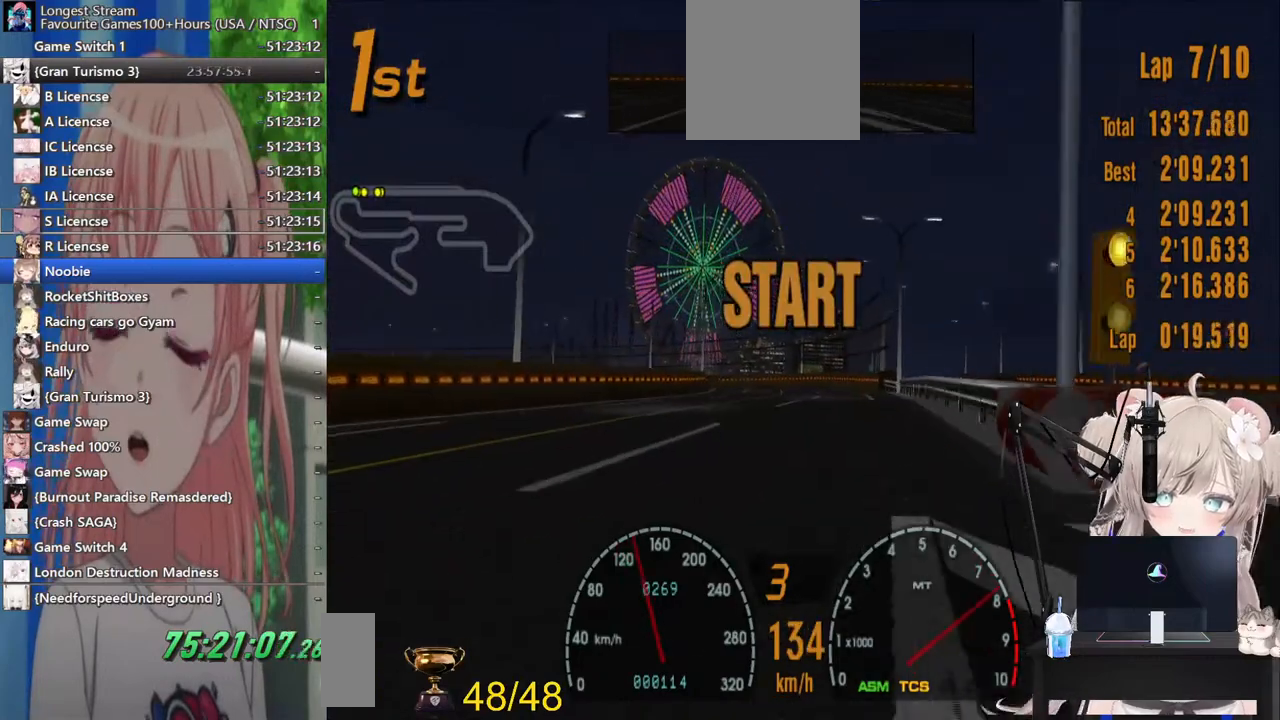
{"buttons": ["R2"], "left_stick": "center", "right_stick": "center", "events": [[133, "left_stick", "left"], [283, "left_stick", "center"]]}
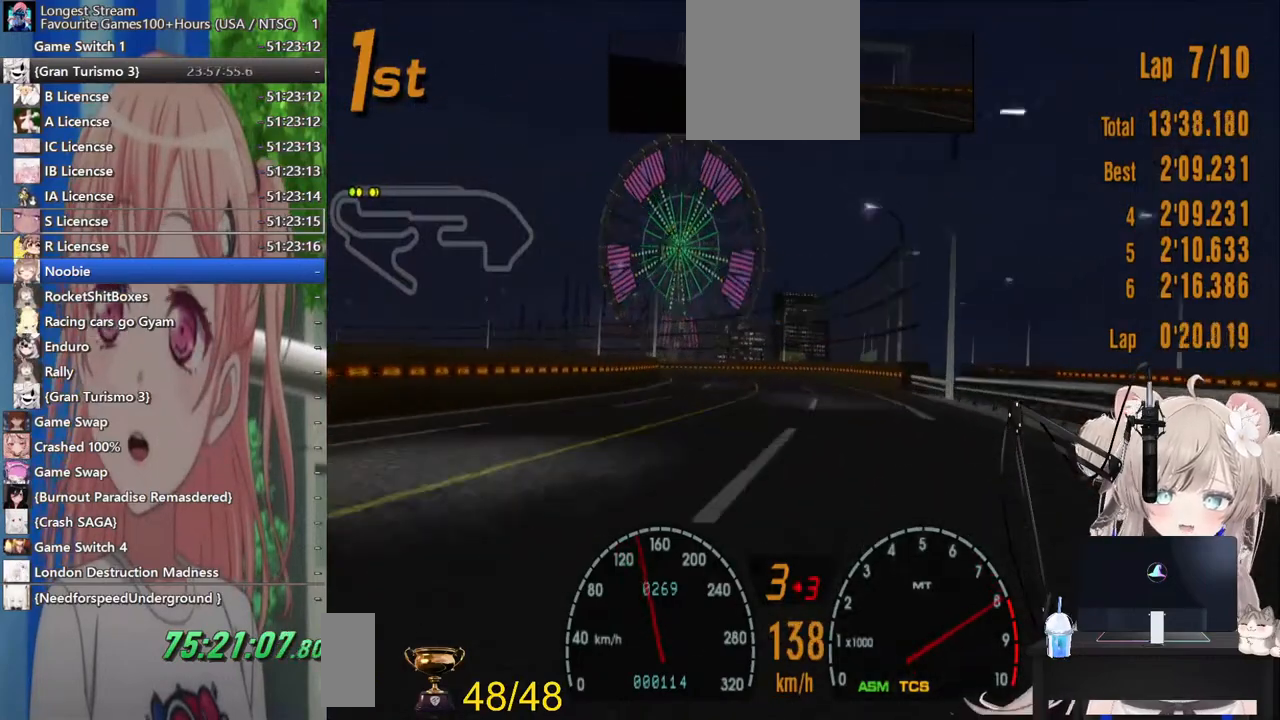
{"buttons": ["R2"], "left_stick": "left", "right_stick": "center", "events": [[317, "left_stick", "left"], [367, "CROSS", "down"], [483, "CROSS", "up"]]}
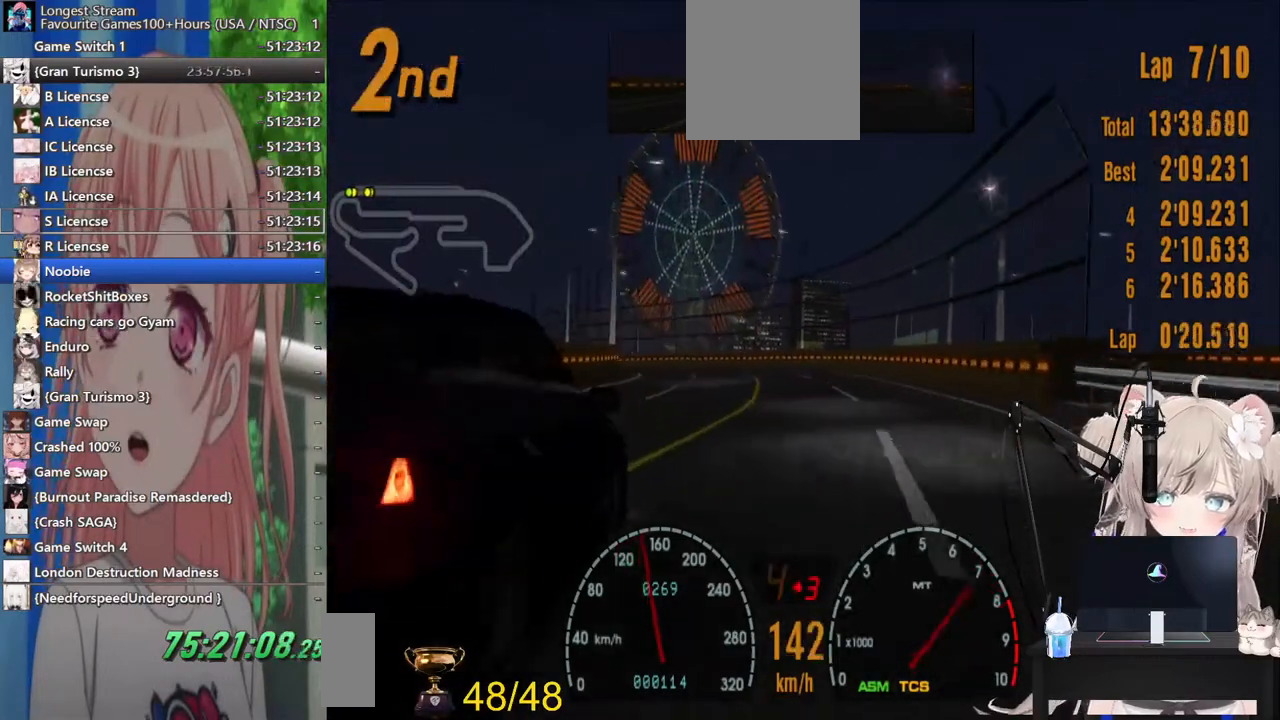
{"buttons": [], "left_stick": "left", "right_stick": "center", "events": [[483, "R2", "up"]]}
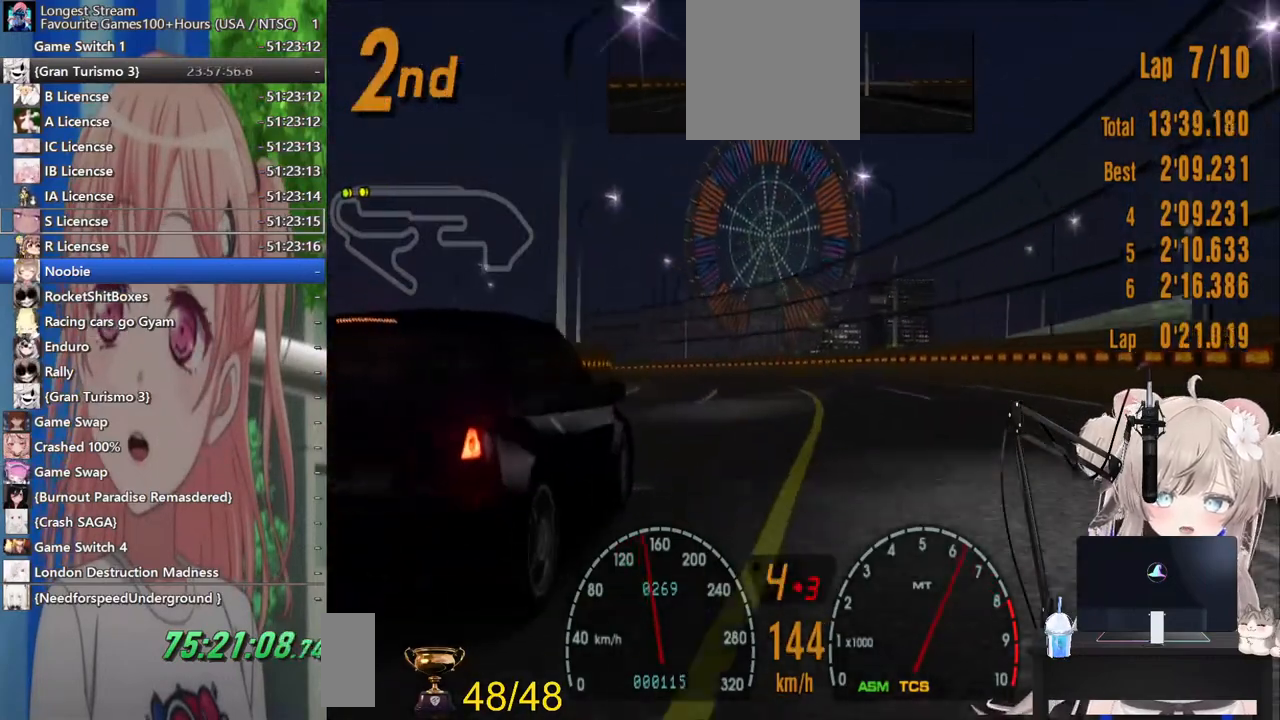
{"buttons": ["SQUARE"], "left_stick": "left", "right_stick": "center"}
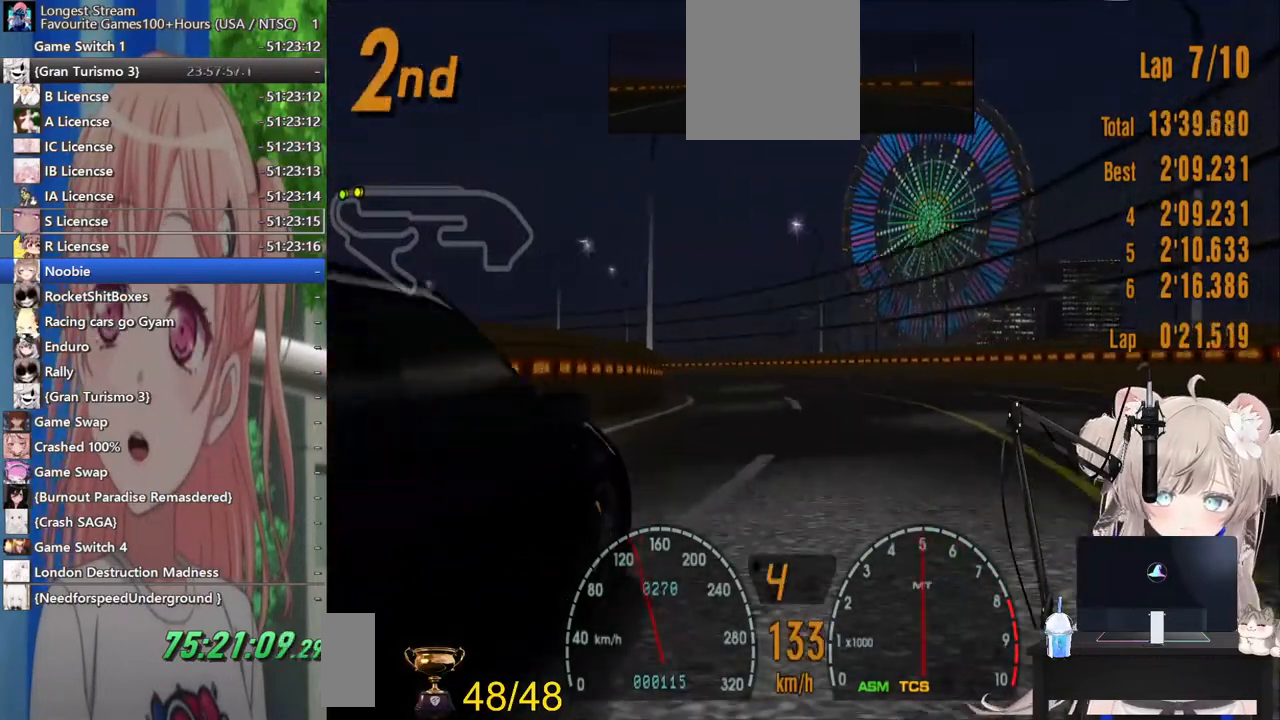
{"buttons": ["R2"], "left_stick": "left", "right_stick": "center", "events": [[117, "SQUARE", "up"], [317, "R2", "down"]]}
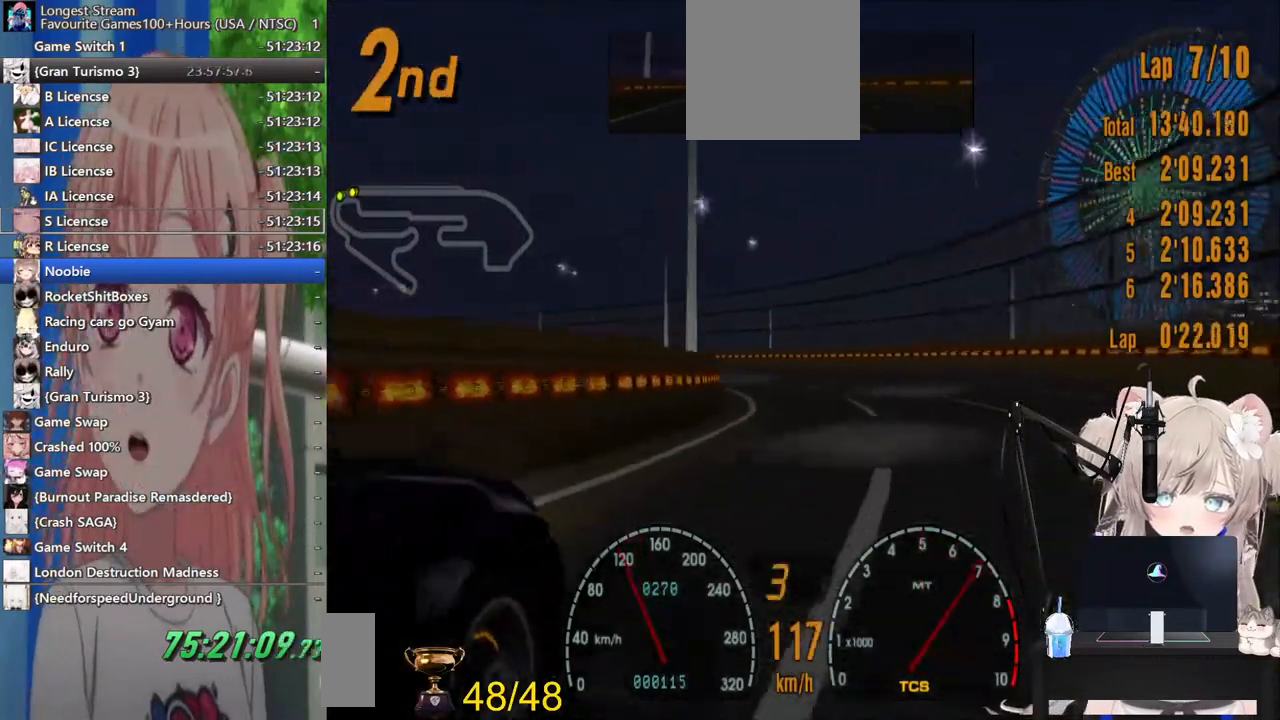
{"buttons": ["R2"], "left_stick": "left", "right_stick": "center", "events": []}
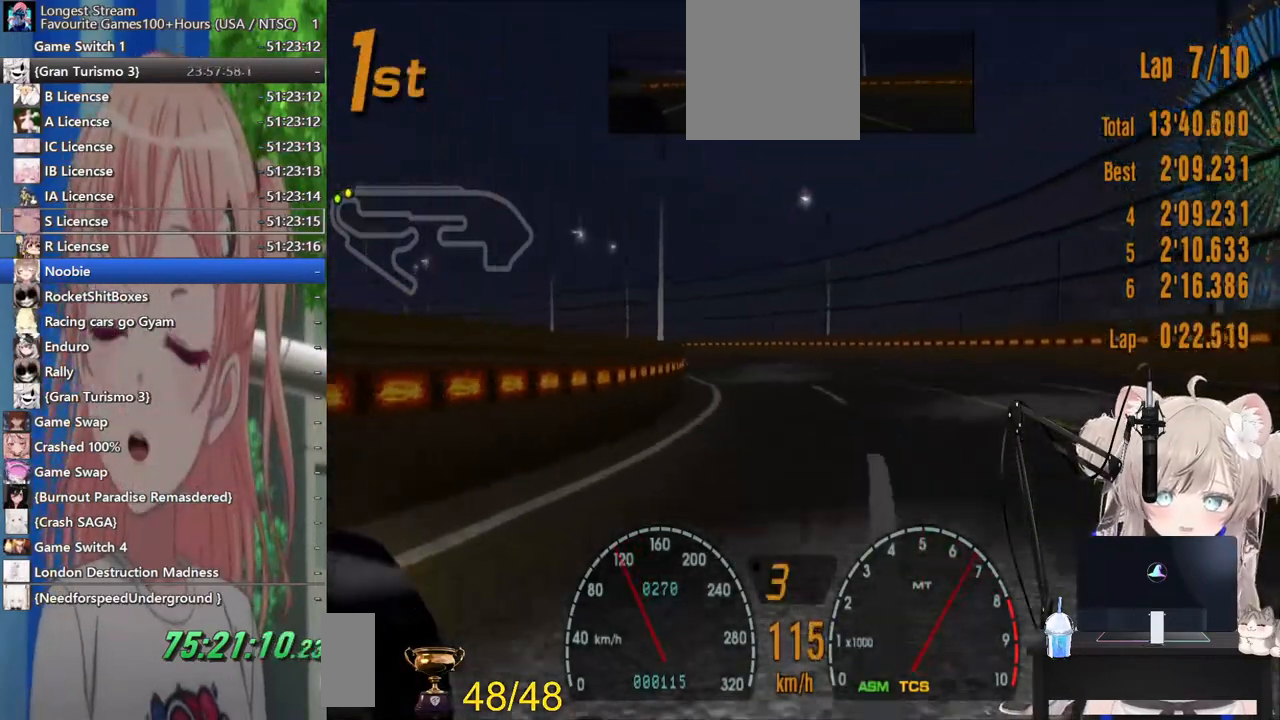
{"buttons": ["R2"], "left_stick": "left", "right_stick": "center", "events": [[167, "R2", "up"], [400, "R2", "down"]]}